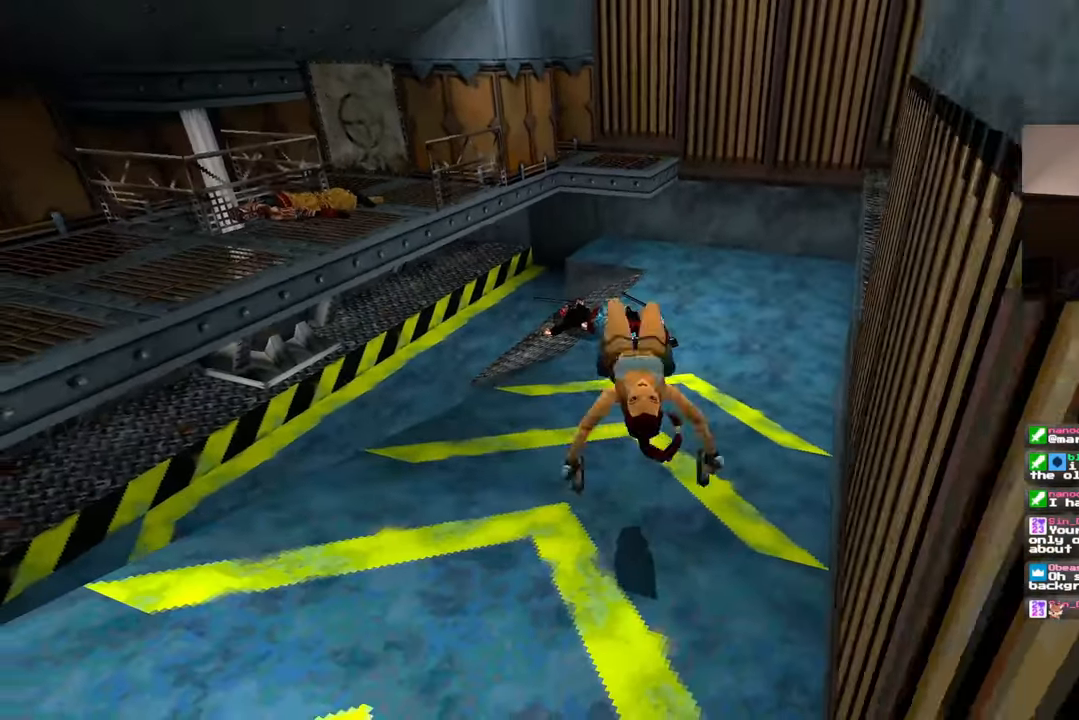
Gameplay with a controller (PlayStation layout); each line is a JSON object with the inputs held at the frame after it. "events" lists button and stick changes between this image and that frame as [ms after this image, input, new state], when the widget could be followed in between. Not read: L2 L3 R2 R3.
{"buttons": [], "left_stick": "up", "right_stick": "up-left", "events": [[283, "left_stick", "up"], [483, "right_stick", "up-left"]]}
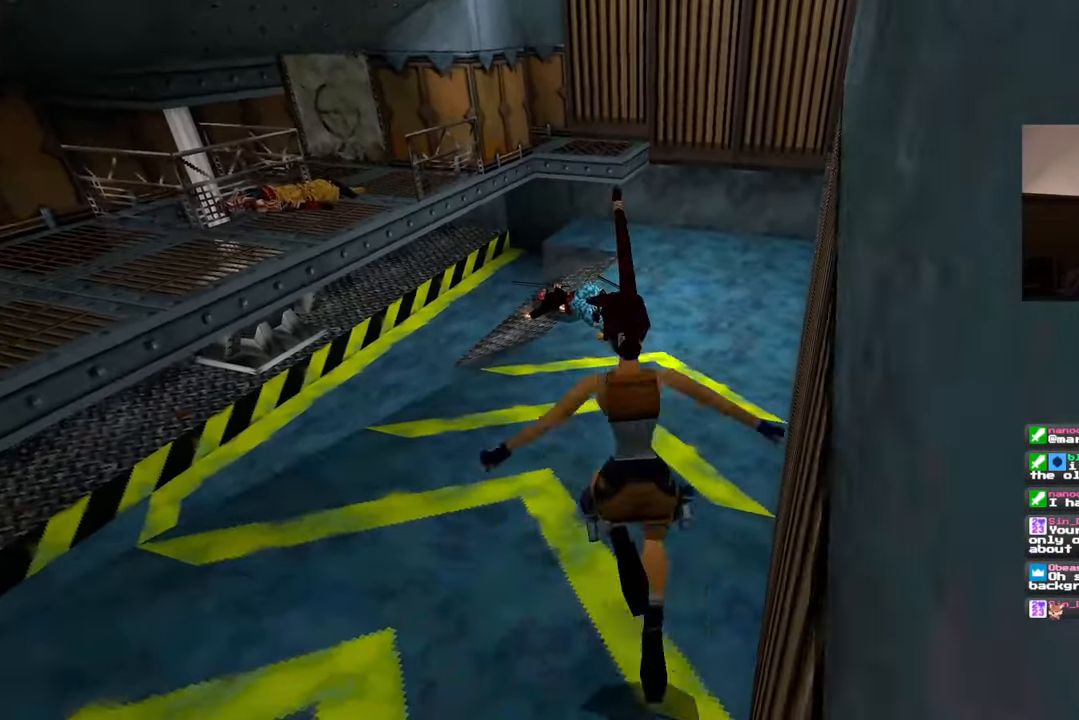
{"buttons": [], "left_stick": "up", "right_stick": "left", "events": [[133, "right_stick", "center"], [450, "right_stick", "left"]]}
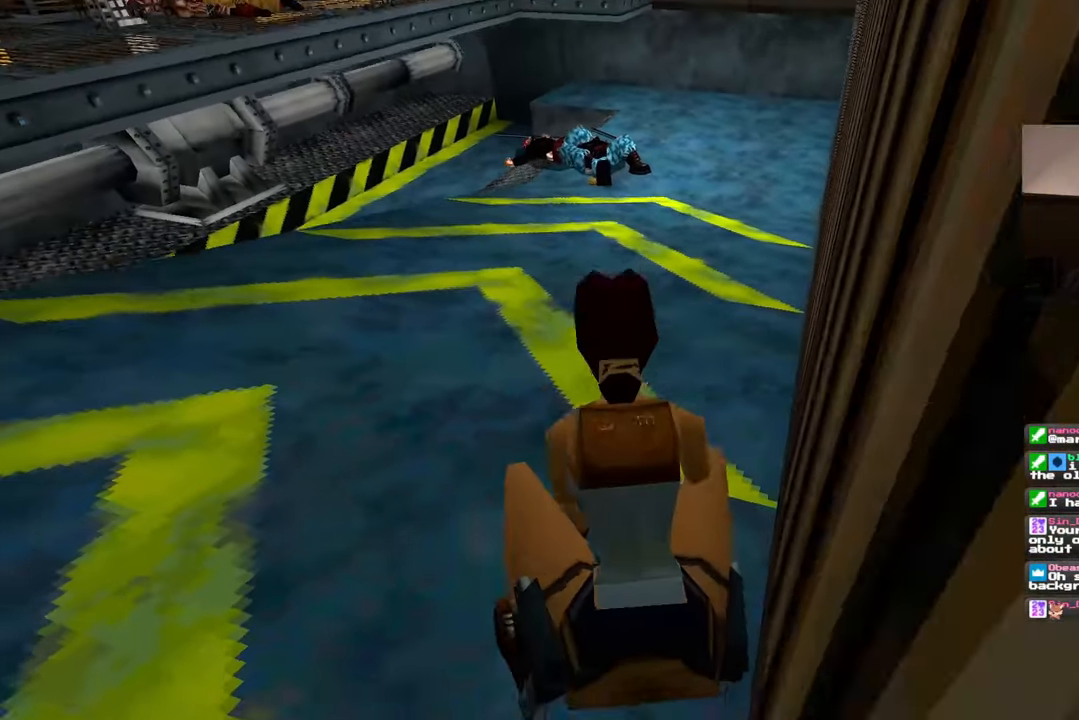
{"buttons": [], "left_stick": "up", "right_stick": "left", "events": [[67, "right_stick", "center"], [417, "right_stick", "left"]]}
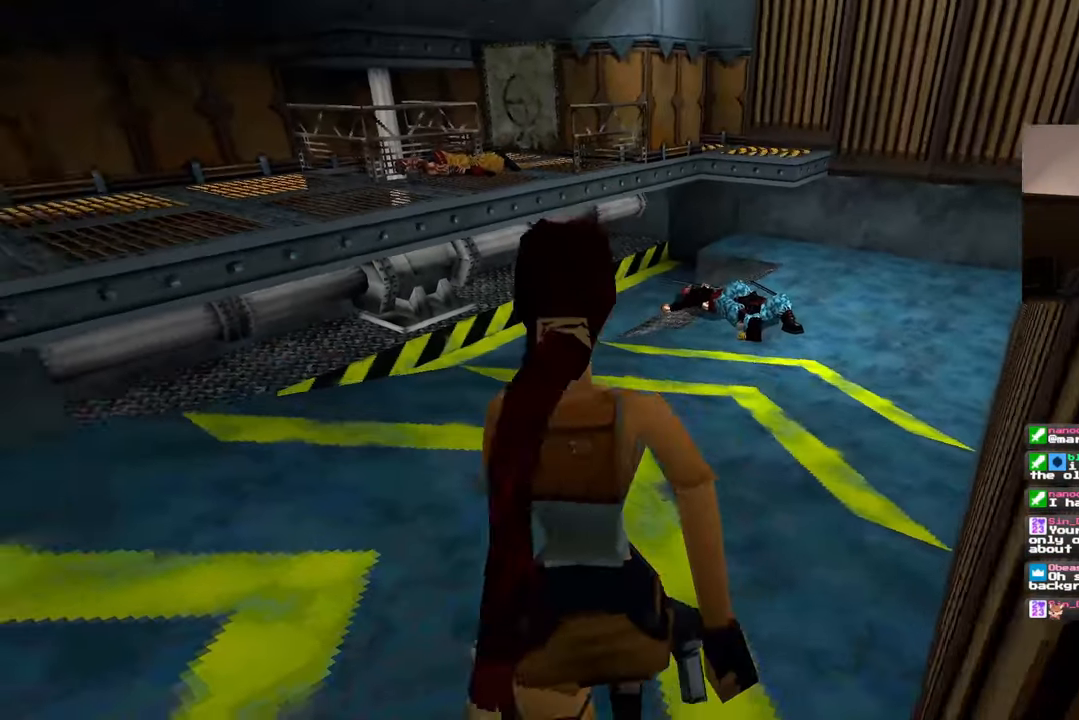
{"buttons": [], "left_stick": "up", "right_stick": "center", "events": [[50, "right_stick", "center"]]}
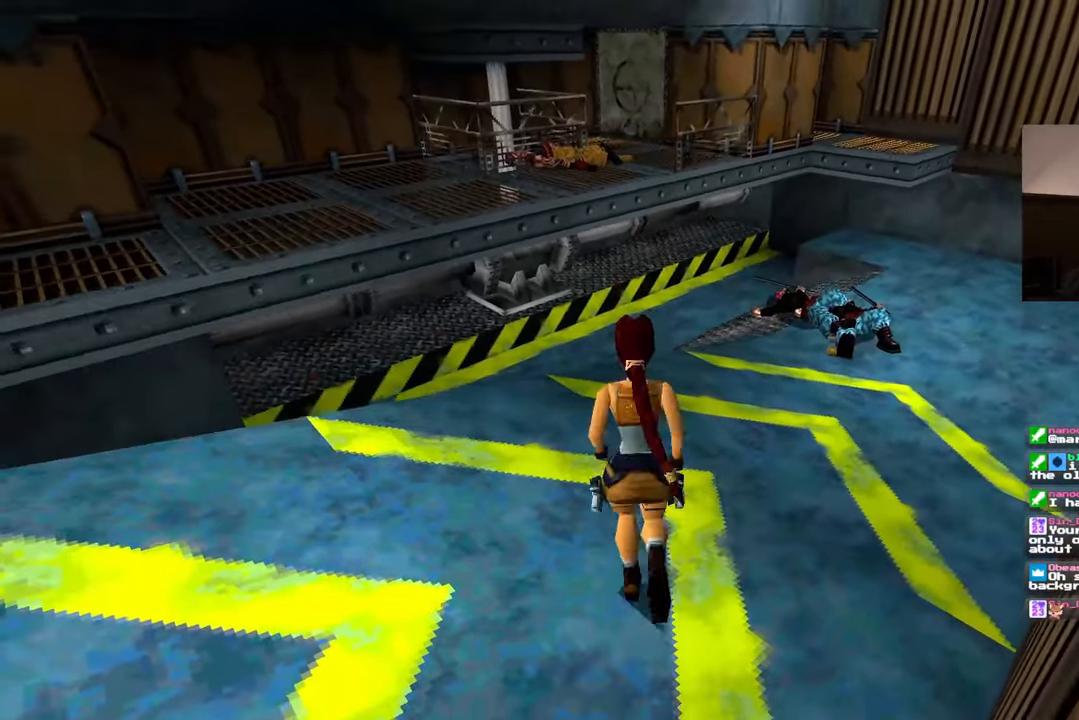
{"buttons": [], "left_stick": "up", "right_stick": "center", "events": []}
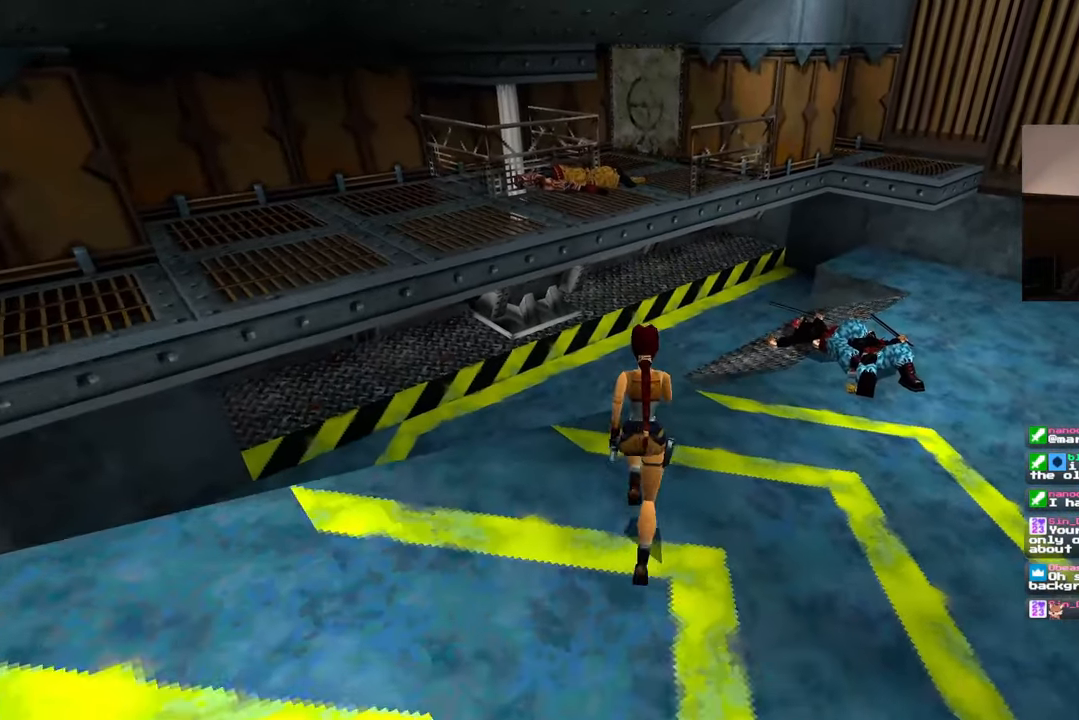
{"buttons": ["SQUARE"], "left_stick": "up", "right_stick": "center", "events": [[433, "SQUARE", "down"]]}
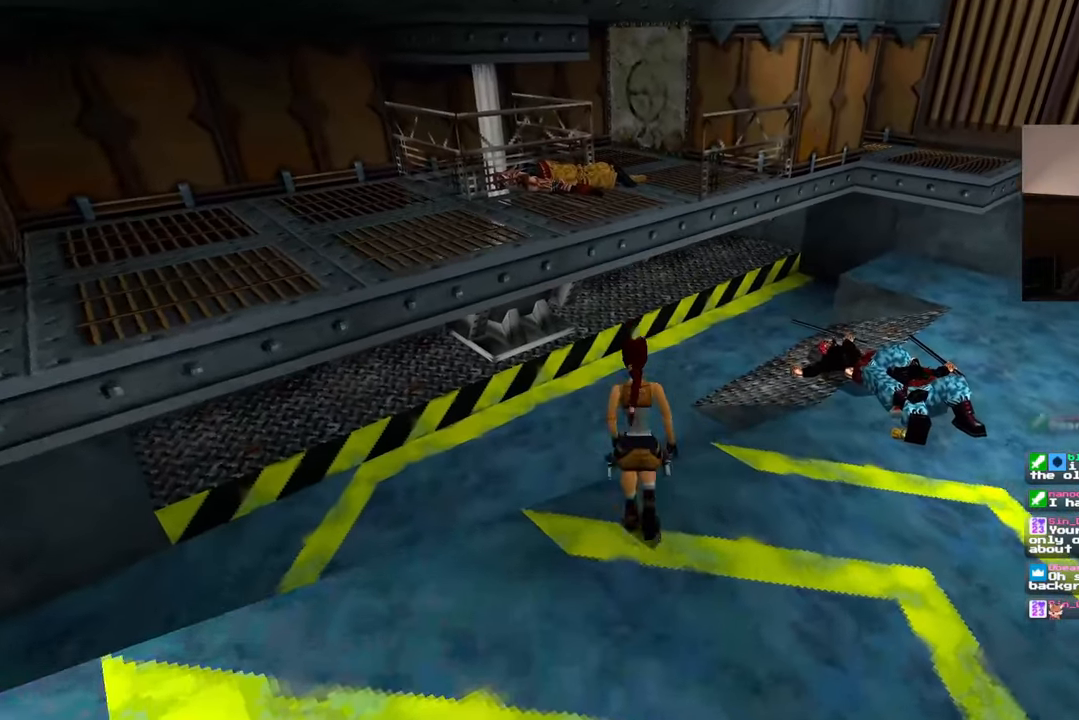
{"buttons": ["SQUARE"], "left_stick": "up", "right_stick": "center"}
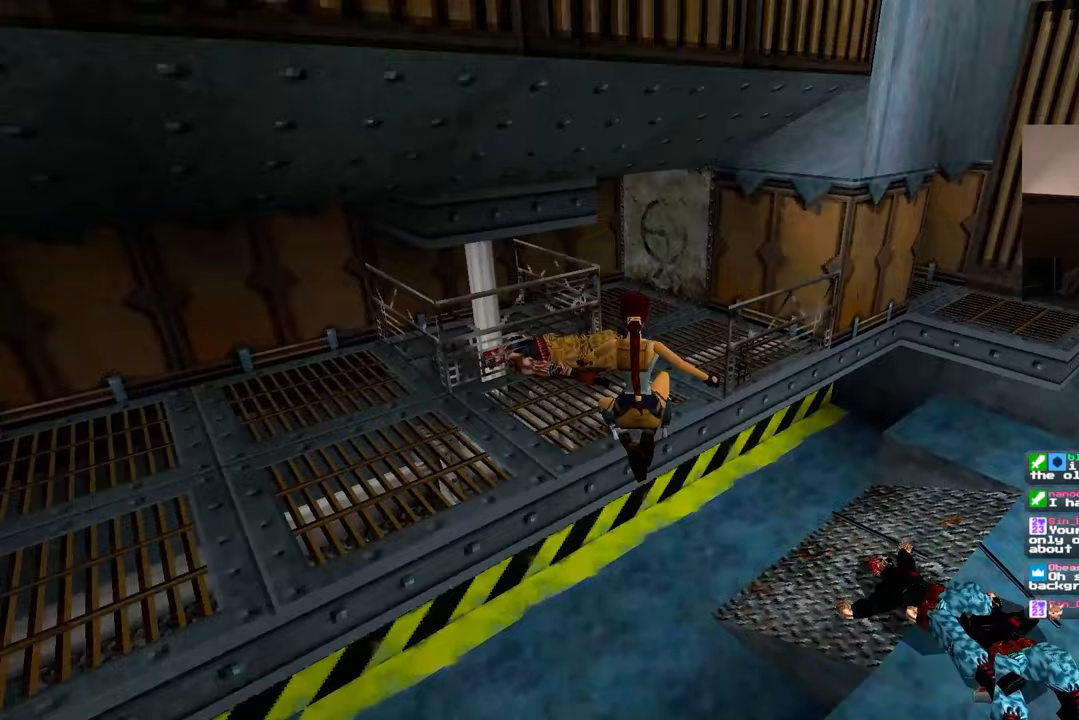
{"buttons": [], "left_stick": "up", "right_stick": "center", "events": [[33, "SQUARE", "up"]]}
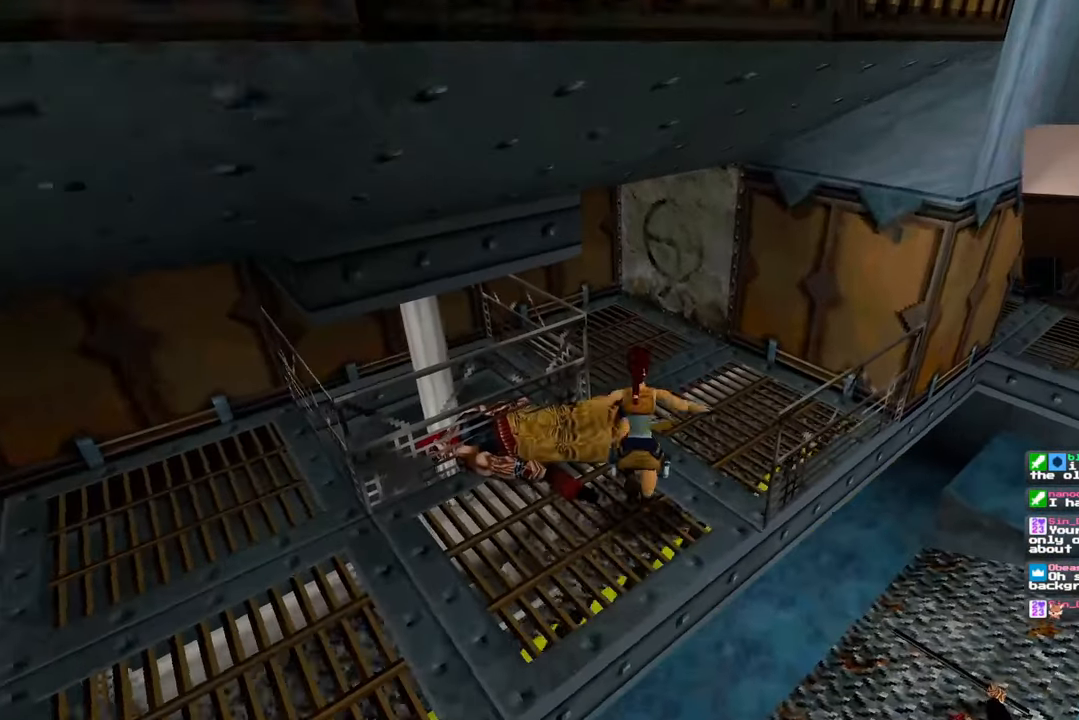
{"buttons": [], "left_stick": "center", "right_stick": "center", "events": [[167, "left_stick", "center"]]}